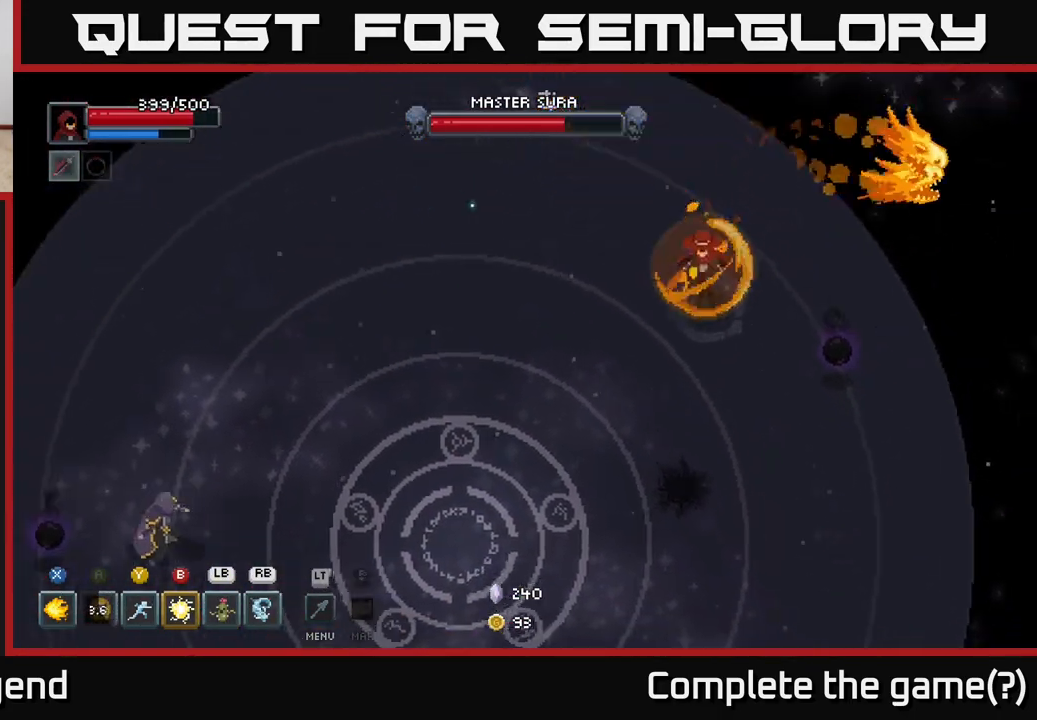
Gameplay with a controller (Xbox layout); each line is a JSON object with the inputs held at the frame after it. "events" lists button and stick changes between this image and that frame as [ms after this image, input, new state], when the widget could be followed in between.
{"buttons": ["A"], "left_stick": "down", "right_stick": "center", "events": [[50, "X", "down"], [150, "X", "up"], [183, "X", "down"], [283, "X", "up"], [317, "left_stick", "down"], [433, "A", "down"]]}
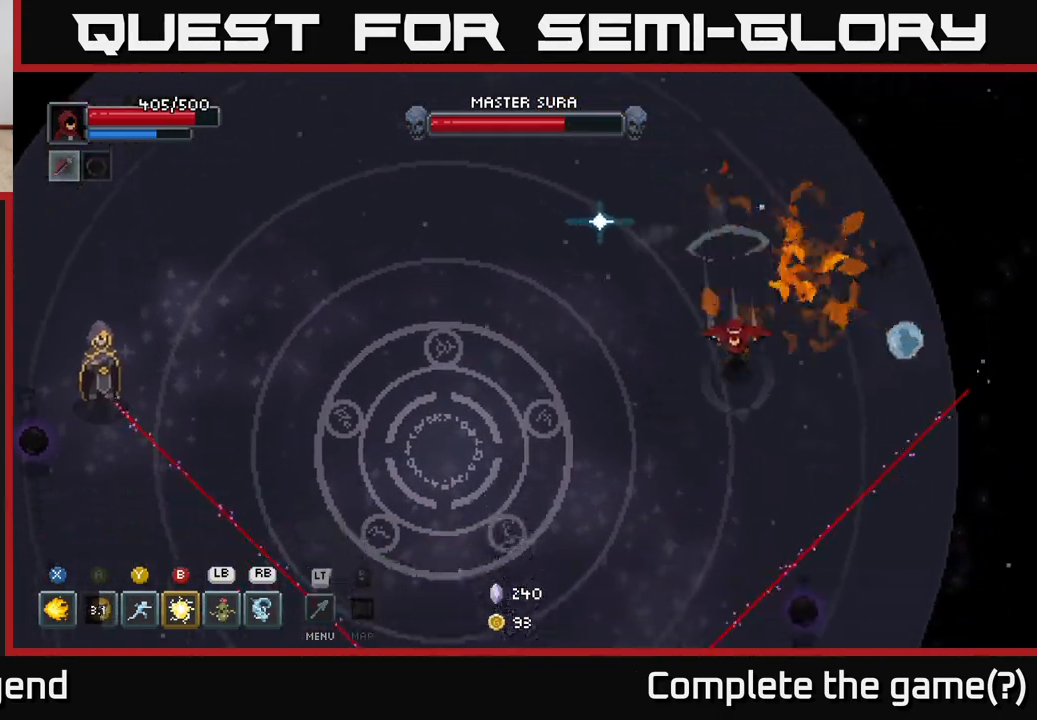
{"buttons": [], "left_stick": "left", "right_stick": "center", "events": [[83, "A", "up"], [217, "A", "down"], [350, "A", "up"], [433, "left_stick", "left"]]}
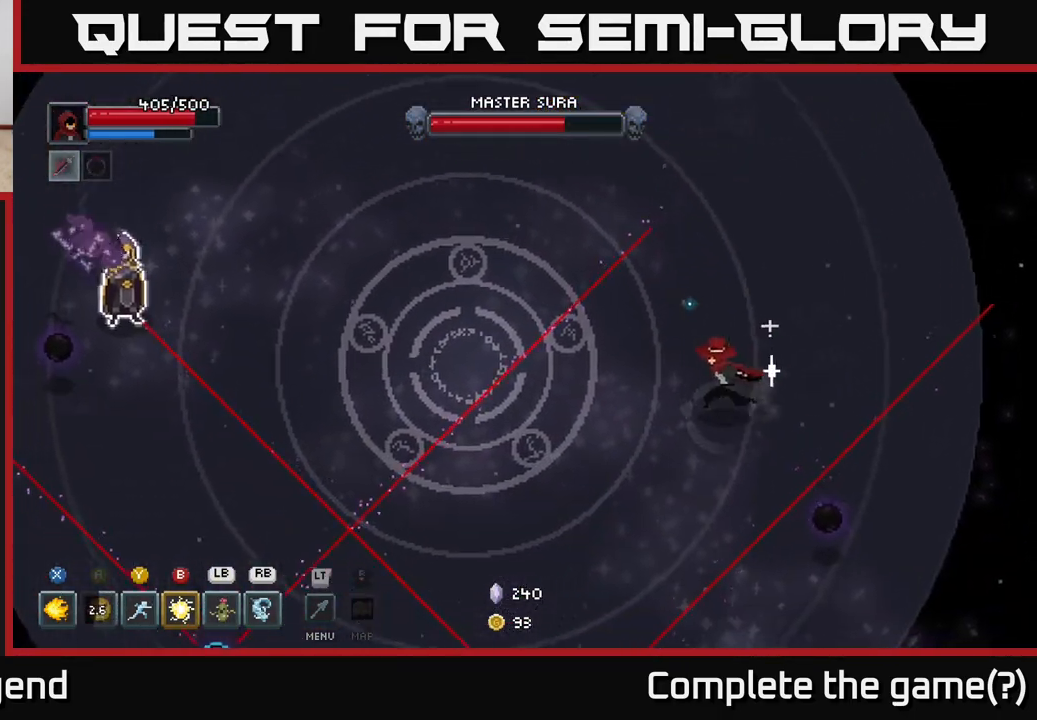
{"buttons": [], "left_stick": "down-right", "right_stick": "center", "events": [[250, "left_stick", "down-right"], [383, "X", "down"], [483, "X", "up"]]}
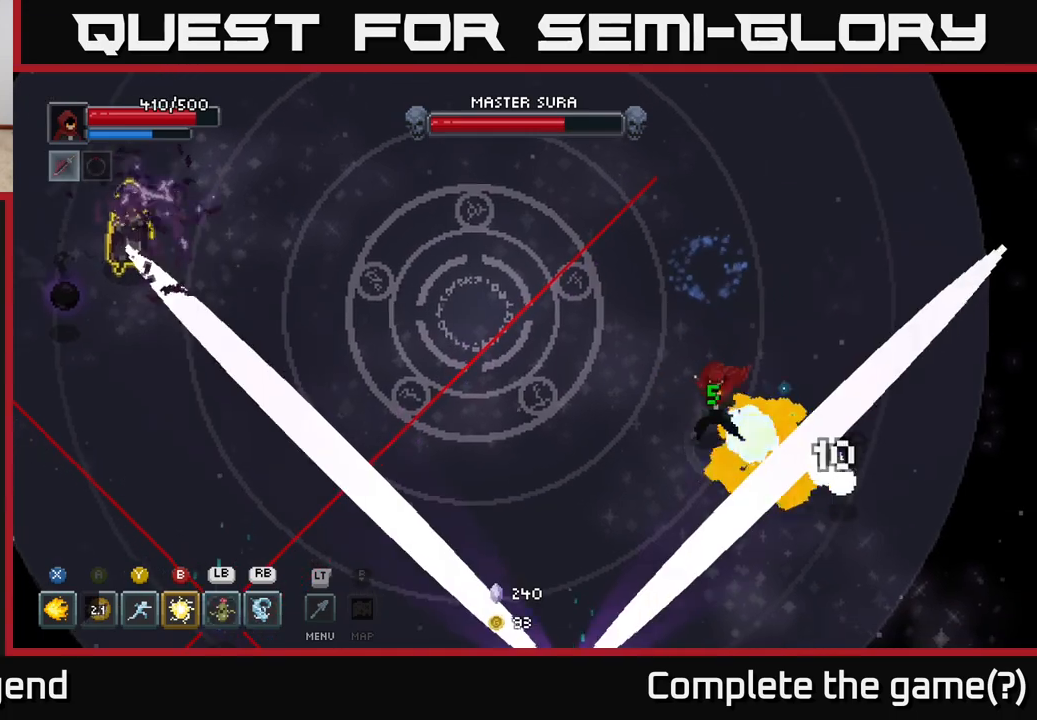
{"buttons": [], "left_stick": "down-left", "right_stick": "center", "events": [[50, "left_stick", "down-left"]]}
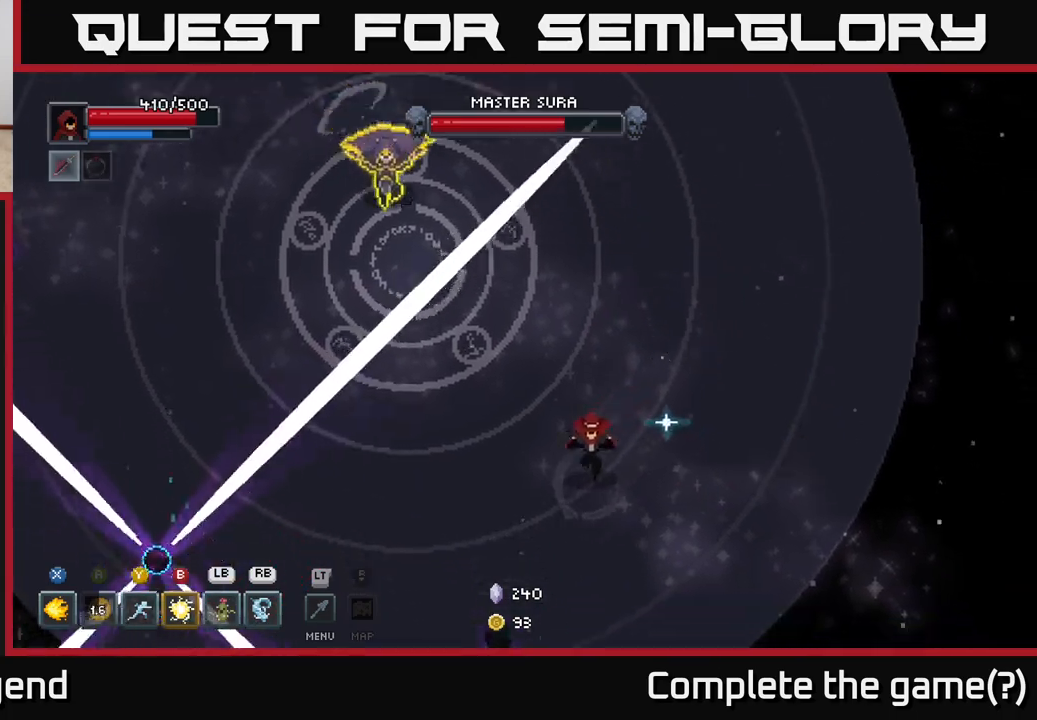
{"buttons": [], "left_stick": "down-left", "right_stick": "center", "events": [[217, "X", "down"], [317, "X", "up"]]}
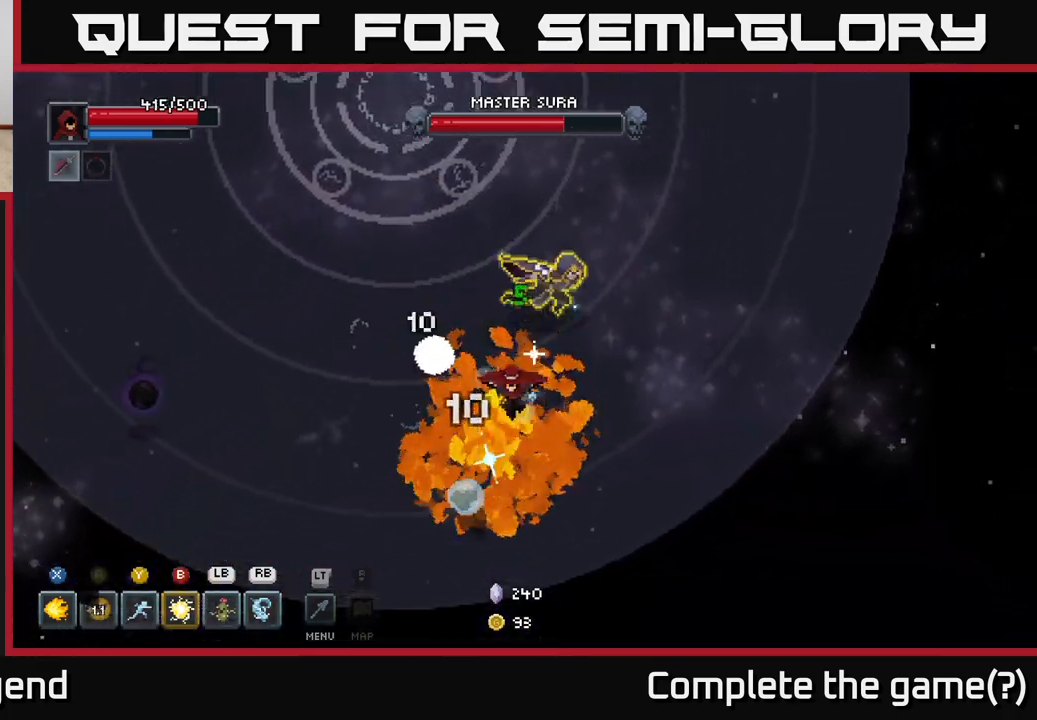
{"buttons": [], "left_stick": "up-left", "right_stick": "center", "events": [[17, "A", "down"], [150, "A", "up"], [217, "A", "down"], [333, "A", "up"], [333, "left_stick", "left"], [483, "left_stick", "up-left"]]}
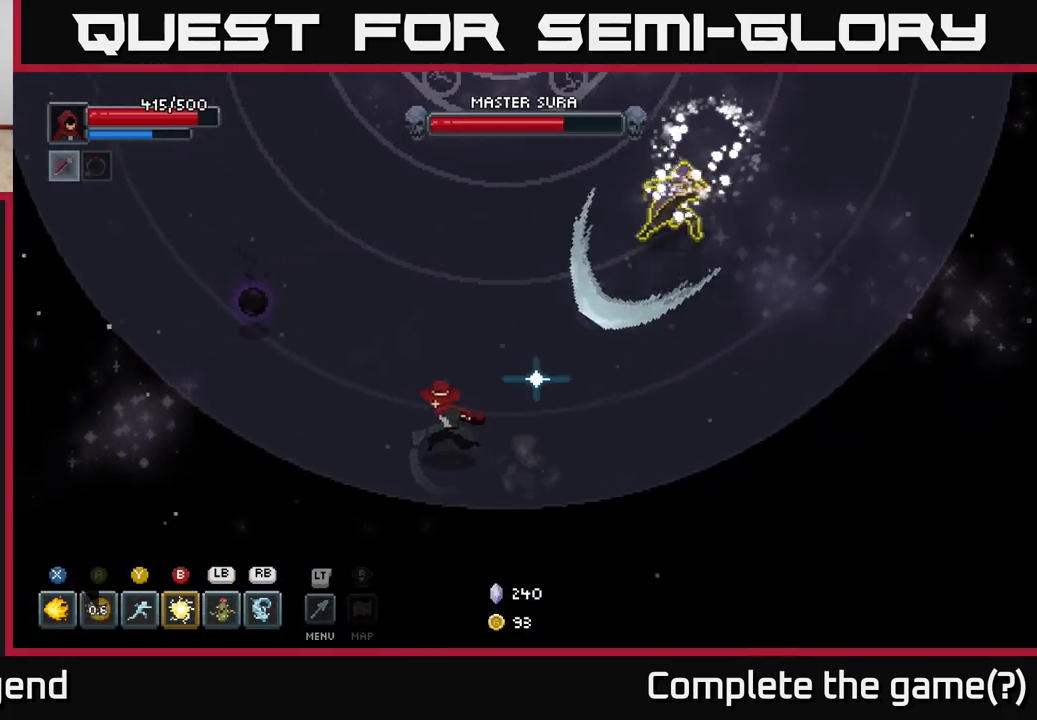
{"buttons": ["A", "X"], "left_stick": "up-left", "right_stick": "center", "events": [[117, "X", "down"], [233, "X", "up"], [433, "X", "down"], [483, "A", "down"]]}
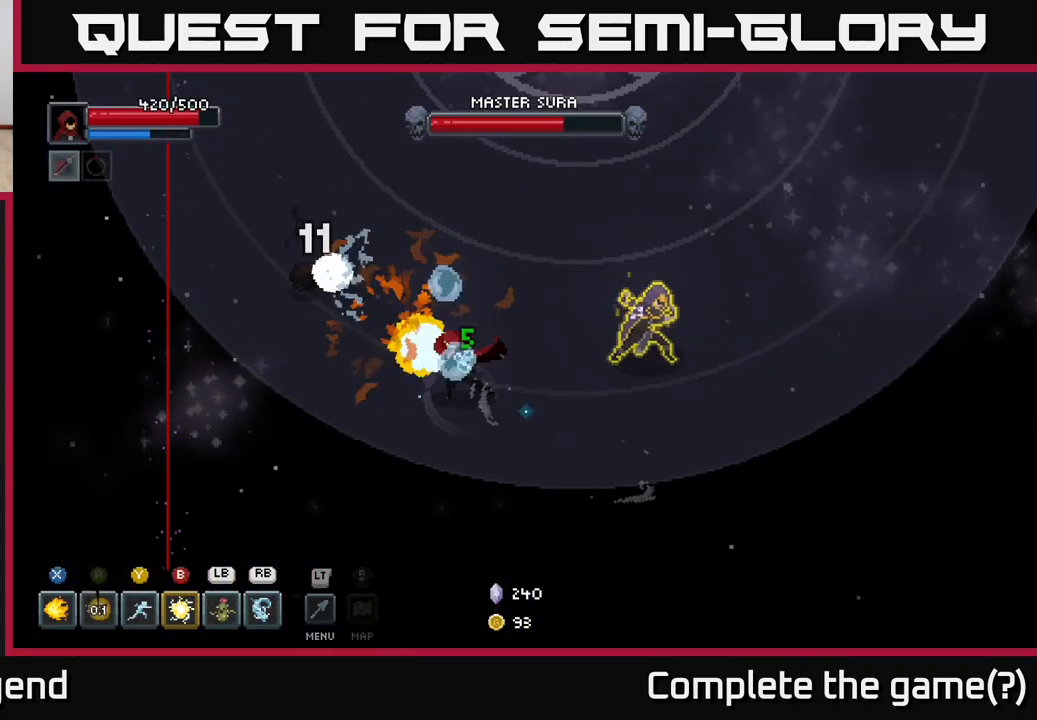
{"buttons": [], "left_stick": "up-left", "right_stick": "center", "events": [[17, "X", "up"], [150, "A", "up"]]}
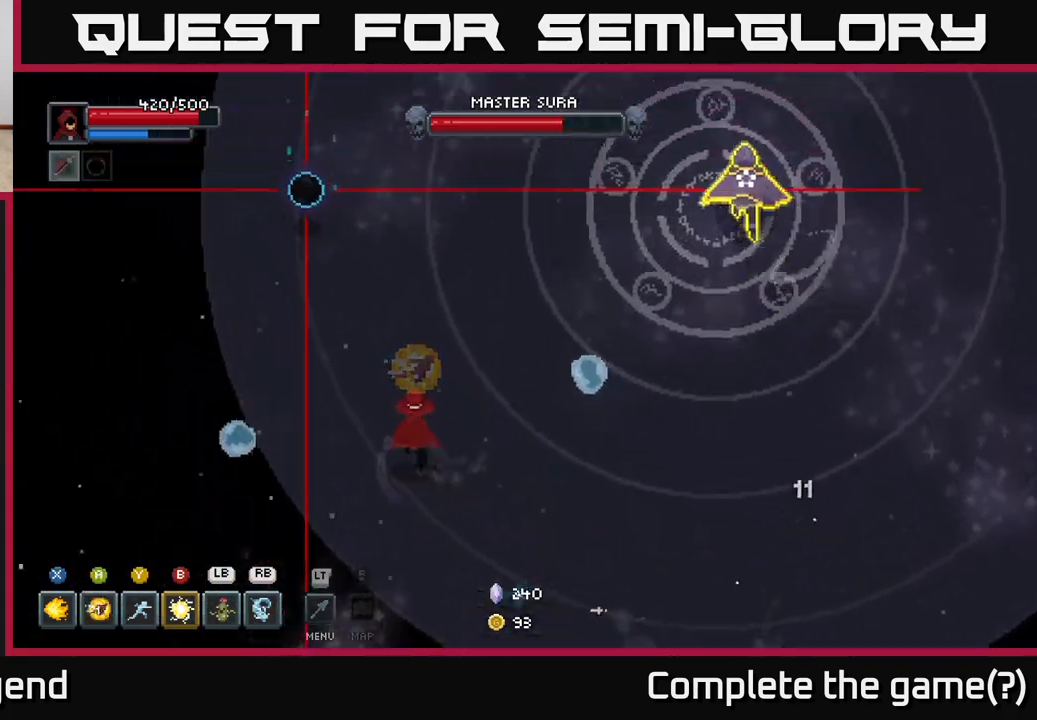
{"buttons": [], "left_stick": "up-left", "right_stick": "center", "events": [[183, "left_stick", "up"], [350, "left_stick", "up-left"], [367, "X", "down"], [483, "X", "up"]]}
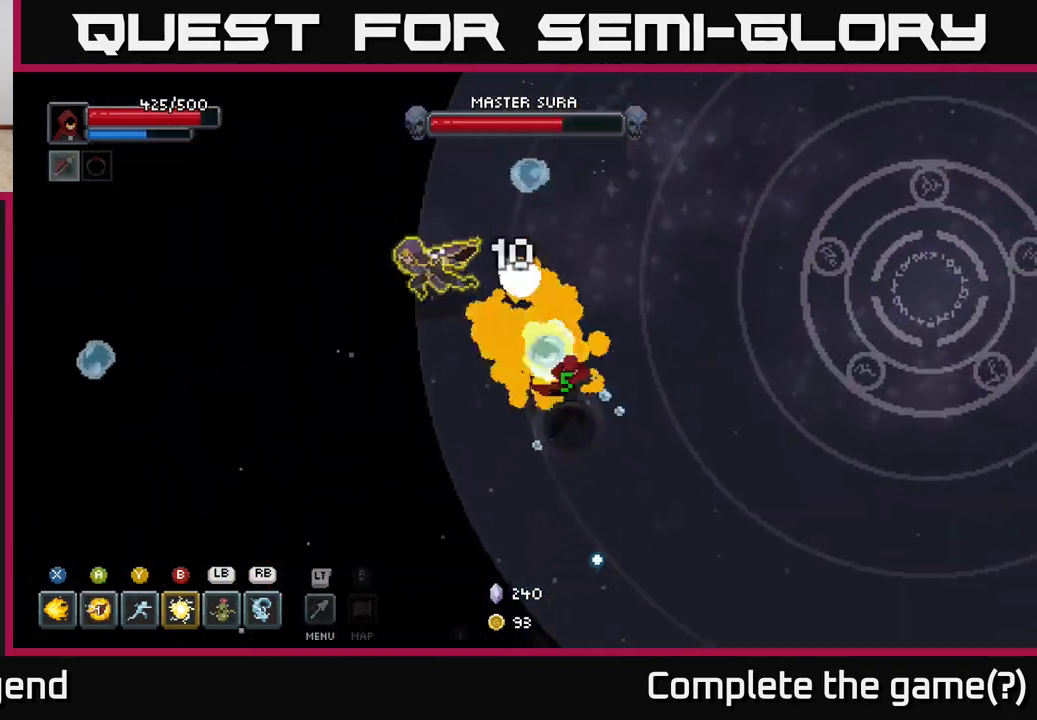
{"buttons": [], "left_stick": "up-right", "right_stick": "center", "events": [[83, "left_stick", "right"], [183, "A", "down"], [233, "left_stick", "up-right"], [317, "A", "up"]]}
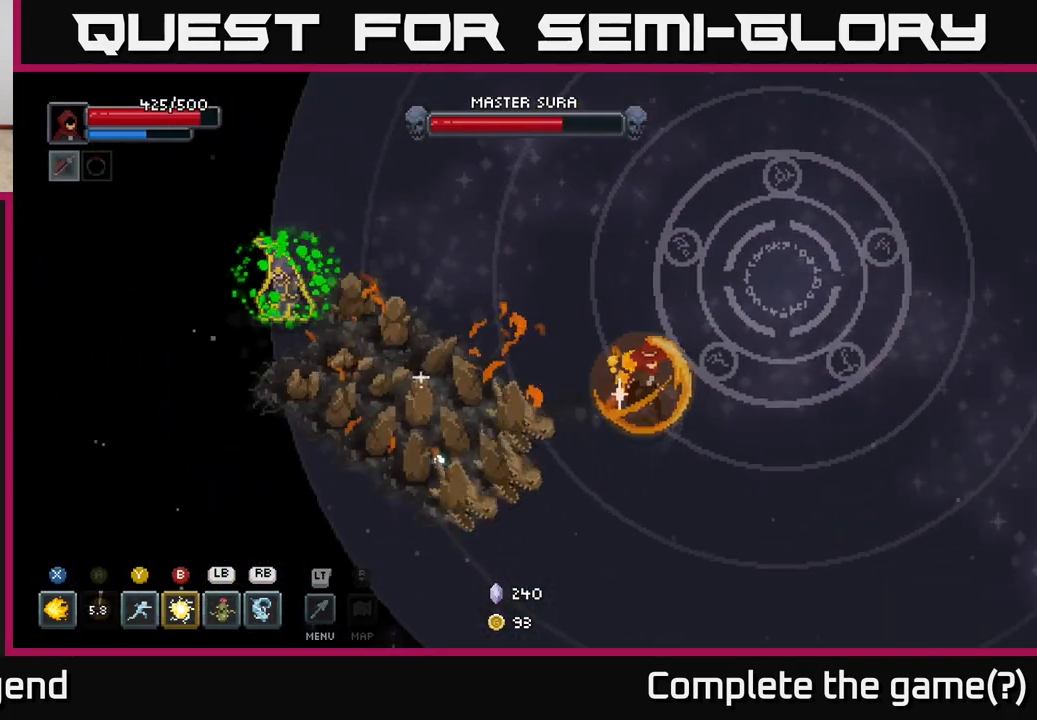
{"buttons": [], "left_stick": "up-right", "right_stick": "center", "events": [[33, "A", "down"], [150, "A", "up"], [233, "A", "down"], [367, "A", "up"]]}
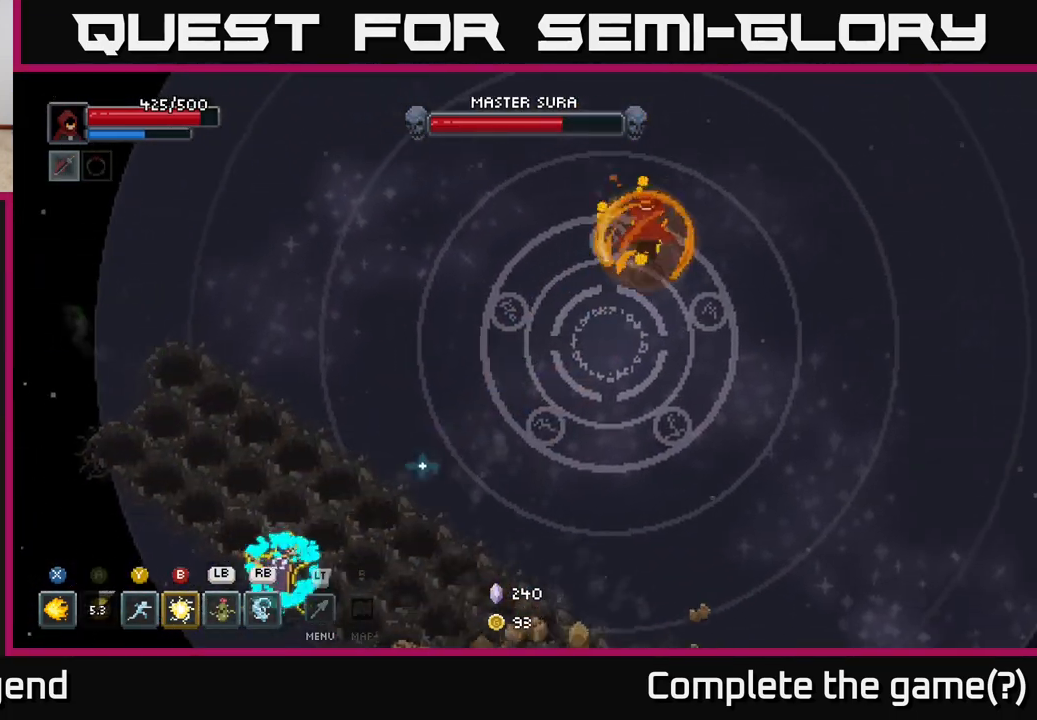
{"buttons": [], "left_stick": "right", "right_stick": "center", "events": [[433, "left_stick", "right"]]}
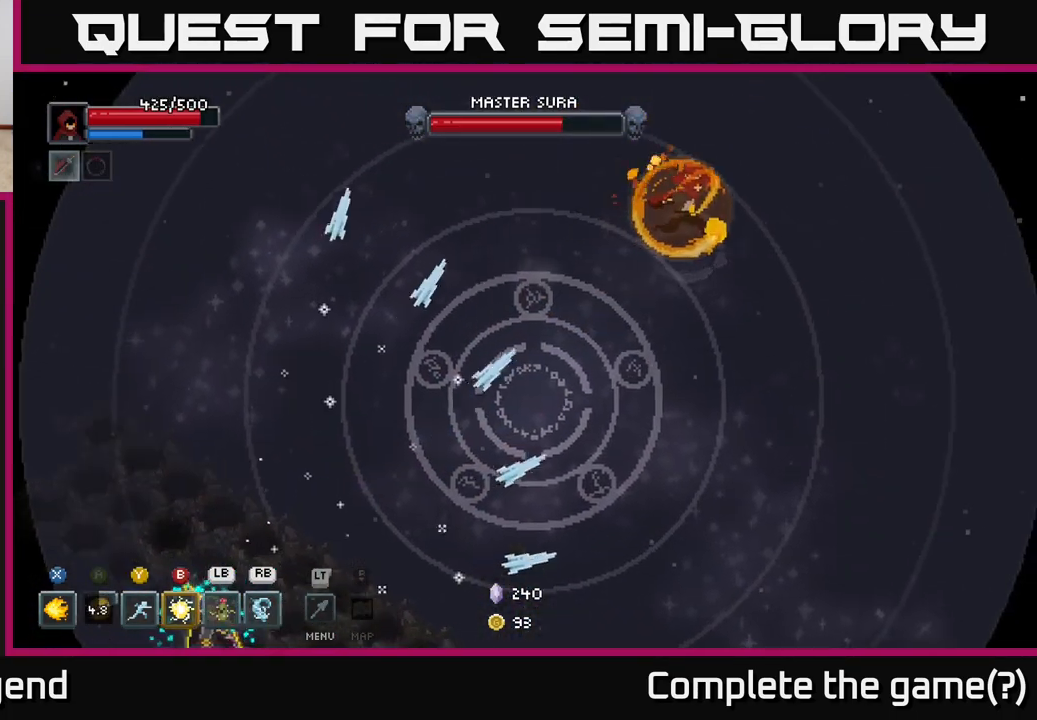
{"buttons": [], "left_stick": "down-right", "right_stick": "center", "events": [[17, "left_stick", "down-right"], [117, "A", "down"], [283, "A", "up"]]}
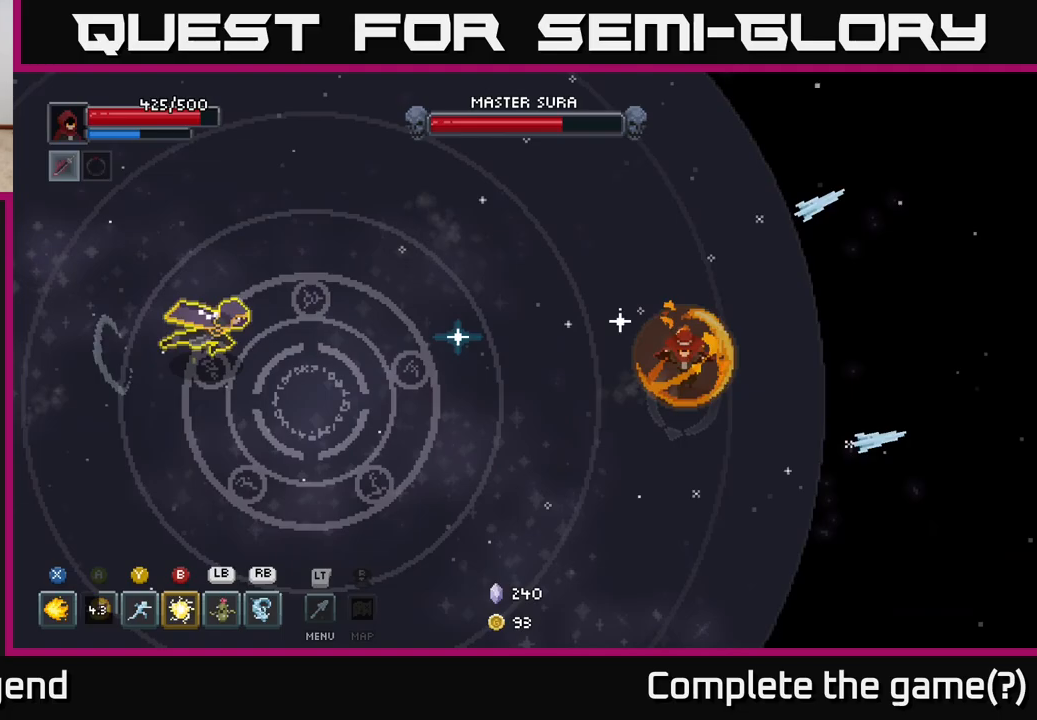
{"buttons": [], "left_stick": "down", "right_stick": "center", "events": [[50, "left_stick", "down-left"], [267, "left_stick", "down"]]}
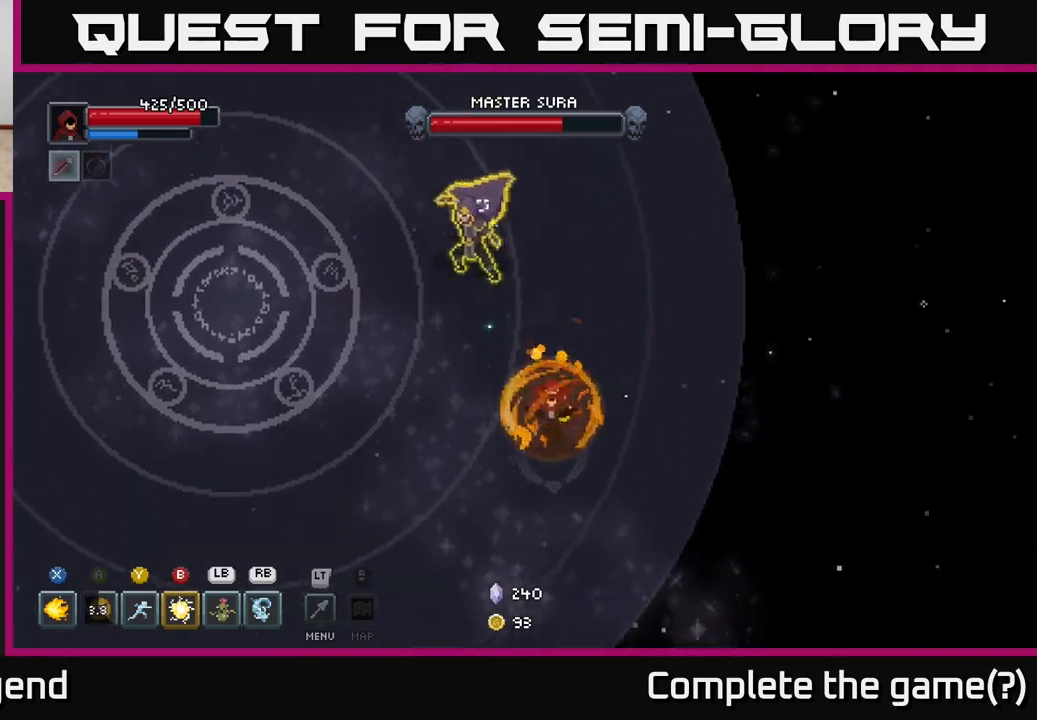
{"buttons": ["A"], "left_stick": "down-left", "right_stick": "center", "events": [[100, "left_stick", "down-left"], [467, "A", "down"]]}
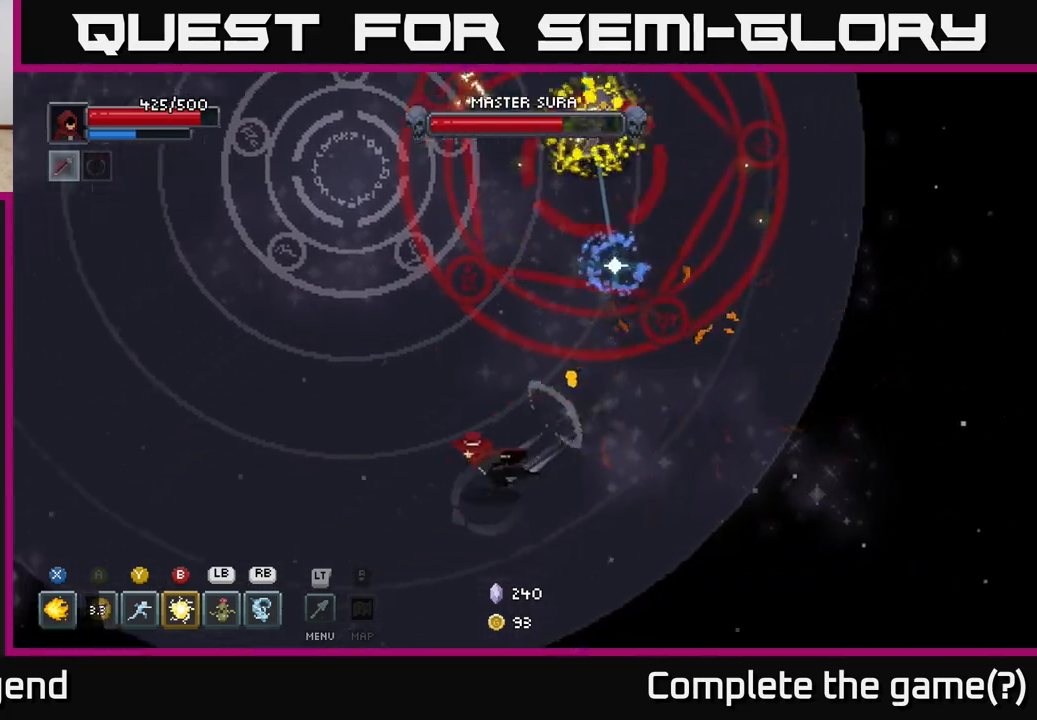
{"buttons": [], "left_stick": "up-left", "right_stick": "center", "events": [[117, "A", "up"], [200, "left_stick", "up-left"]]}
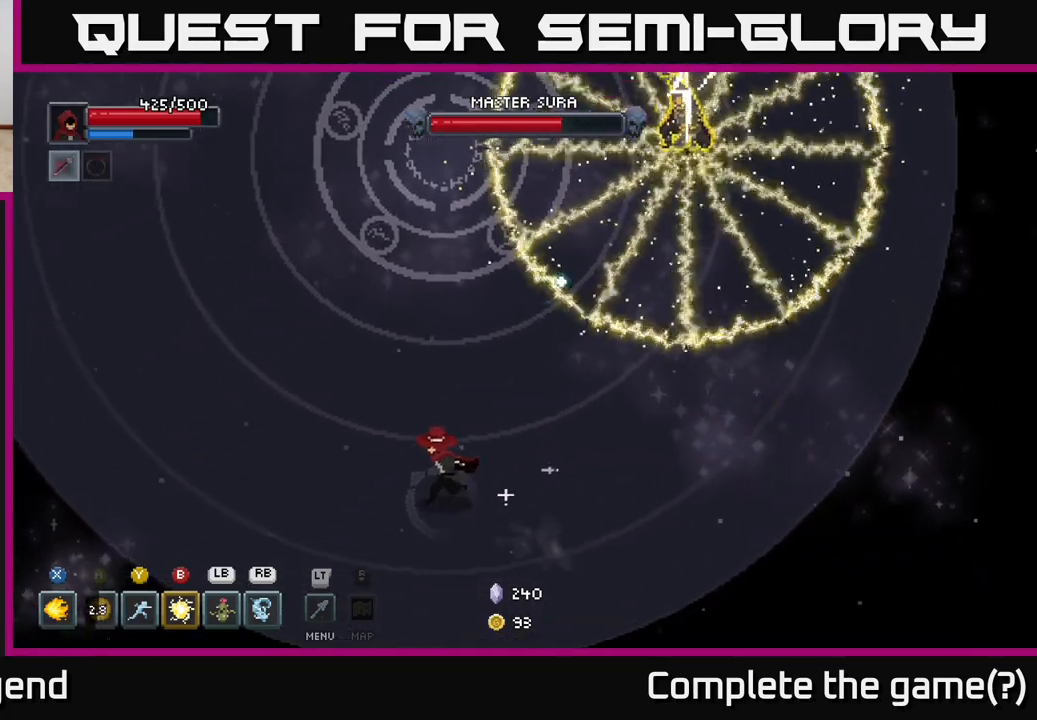
{"buttons": [], "left_stick": "up", "right_stick": "center", "events": [[467, "left_stick", "up"]]}
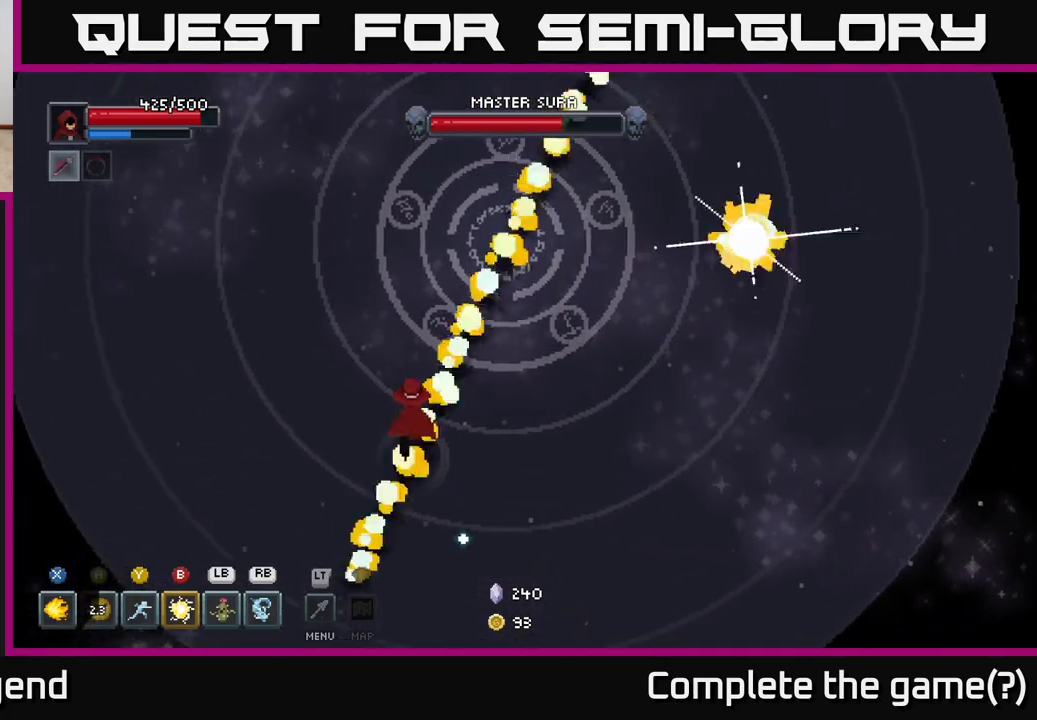
{"buttons": [], "left_stick": "up-right", "right_stick": "center", "events": [[33, "left_stick", "up-right"]]}
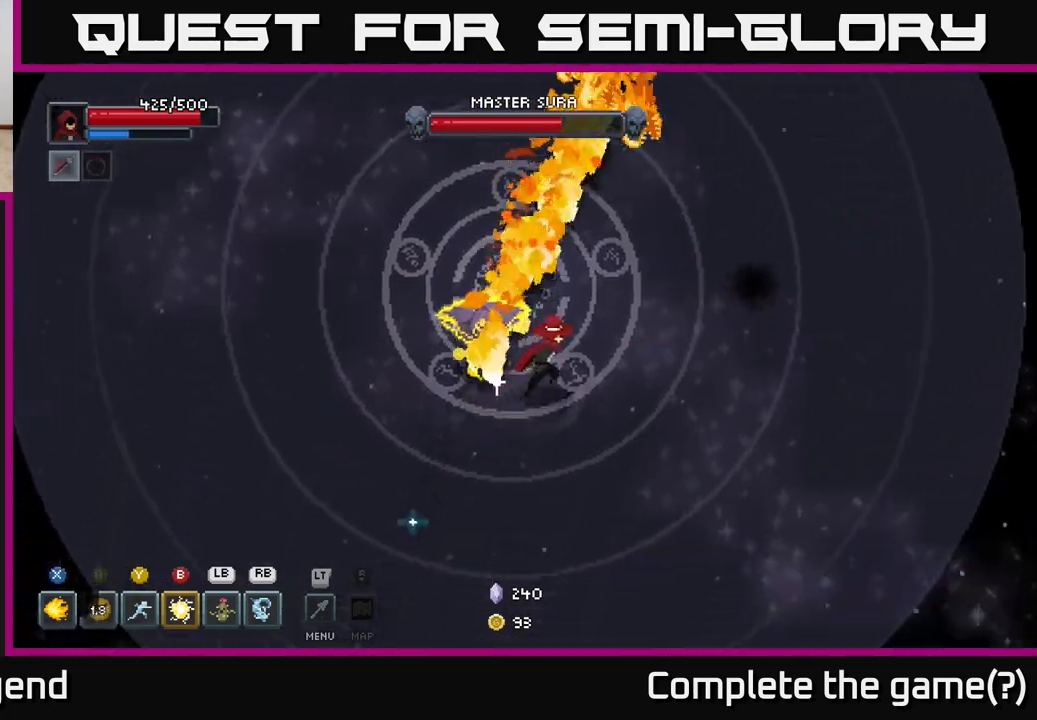
{"buttons": [], "left_stick": "down-right", "right_stick": "center", "events": [[50, "A", "down"], [67, "left_stick", "right"], [183, "A", "up"], [283, "left_stick", "up-right"], [500, "left_stick", "down-right"]]}
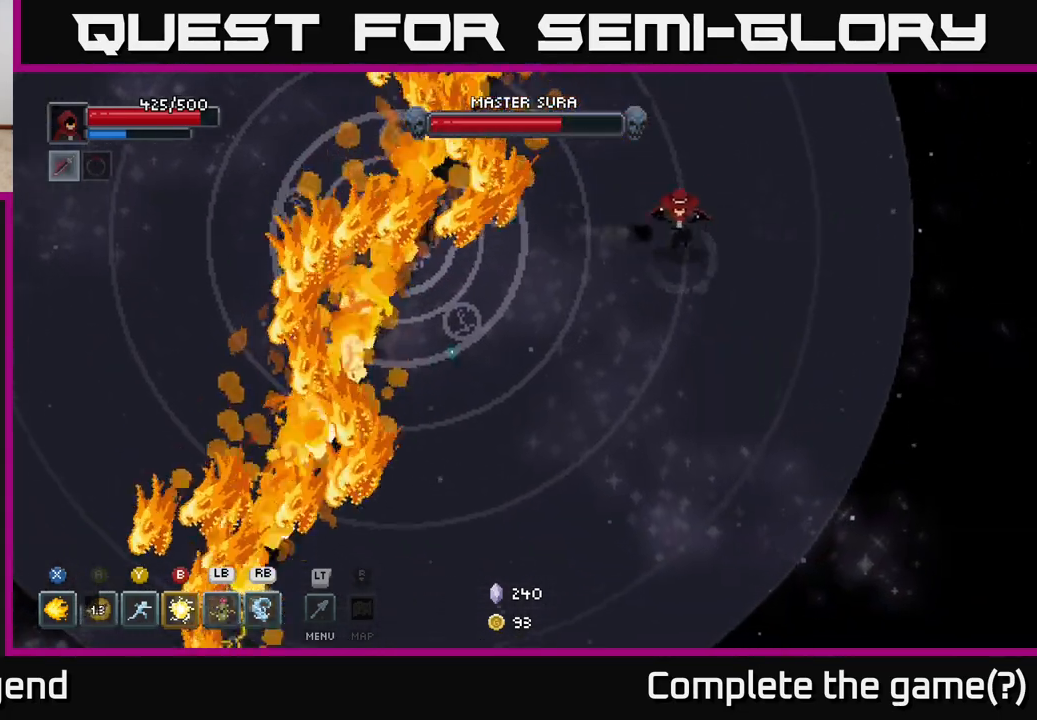
{"buttons": ["A"], "left_stick": "down-left", "right_stick": "center", "events": [[33, "left_stick", "down"], [200, "left_stick", "down-left"], [417, "A", "down"]]}
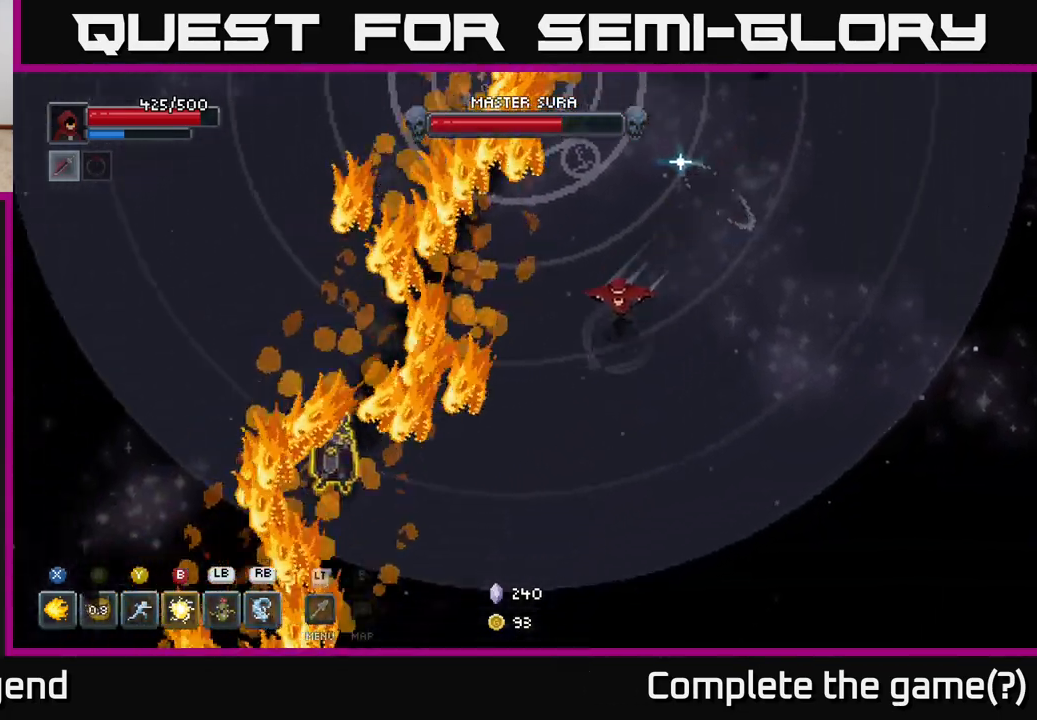
{"buttons": [], "left_stick": "down-left", "right_stick": "center", "events": [[100, "A", "up"]]}
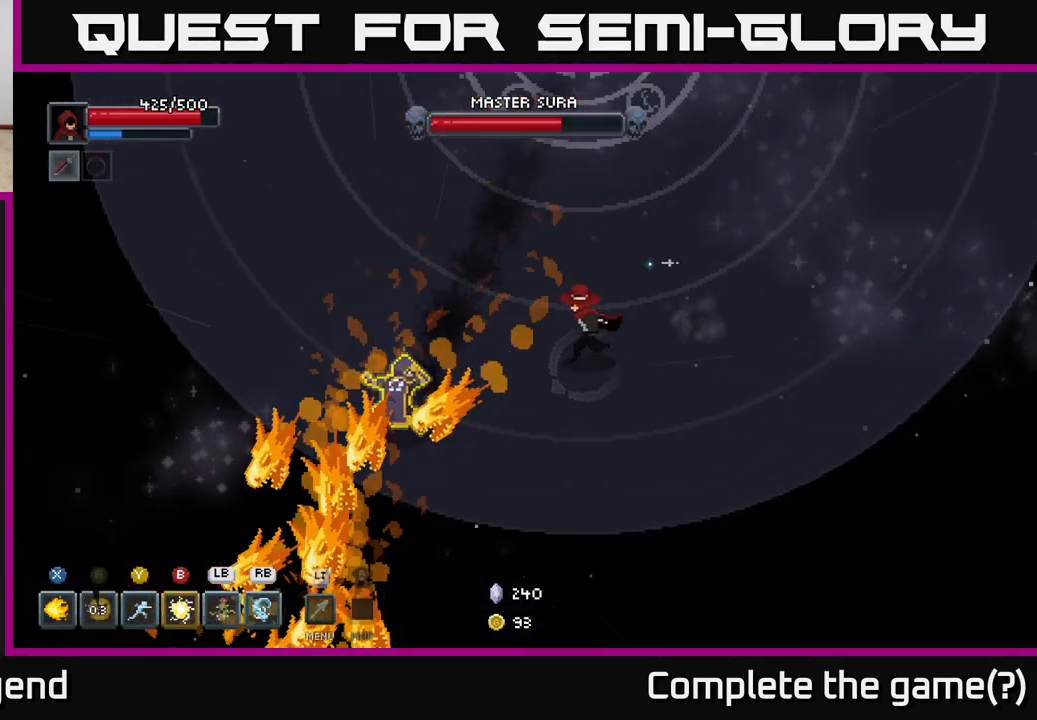
{"buttons": [], "left_stick": "down-left", "right_stick": "center", "events": [[267, "A", "down"], [433, "A", "up"]]}
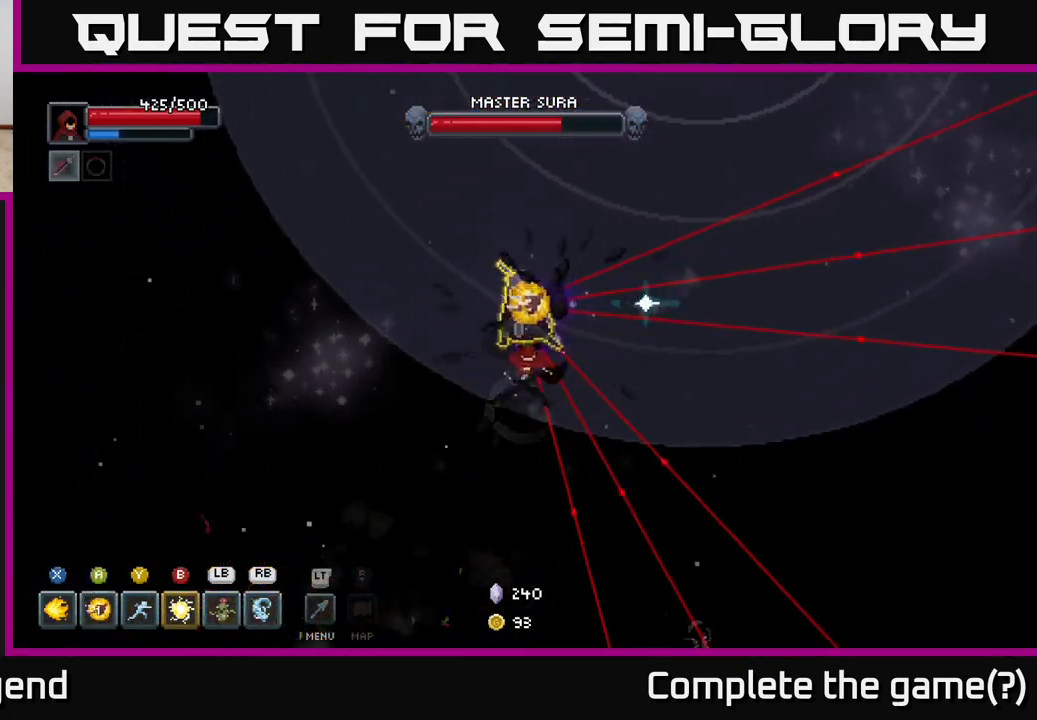
{"buttons": ["A"], "left_stick": "up-left", "right_stick": "center", "events": [[17, "left_stick", "left"], [133, "A", "down"], [133, "left_stick", "up-left"], [217, "A", "up"], [267, "A", "down"], [350, "A", "up"], [417, "A", "down"]]}
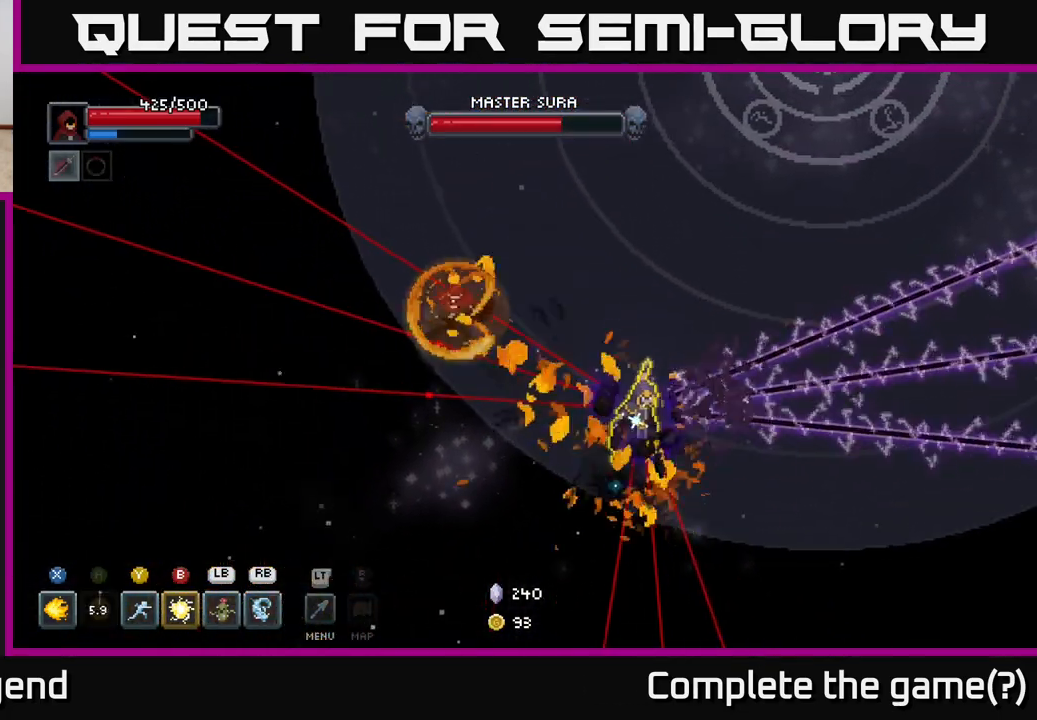
{"buttons": [], "left_stick": "right", "right_stick": "center", "events": [[17, "A", "up"], [67, "left_stick", "up"], [167, "left_stick", "up-right"], [267, "A", "down"], [417, "A", "up"], [500, "left_stick", "right"]]}
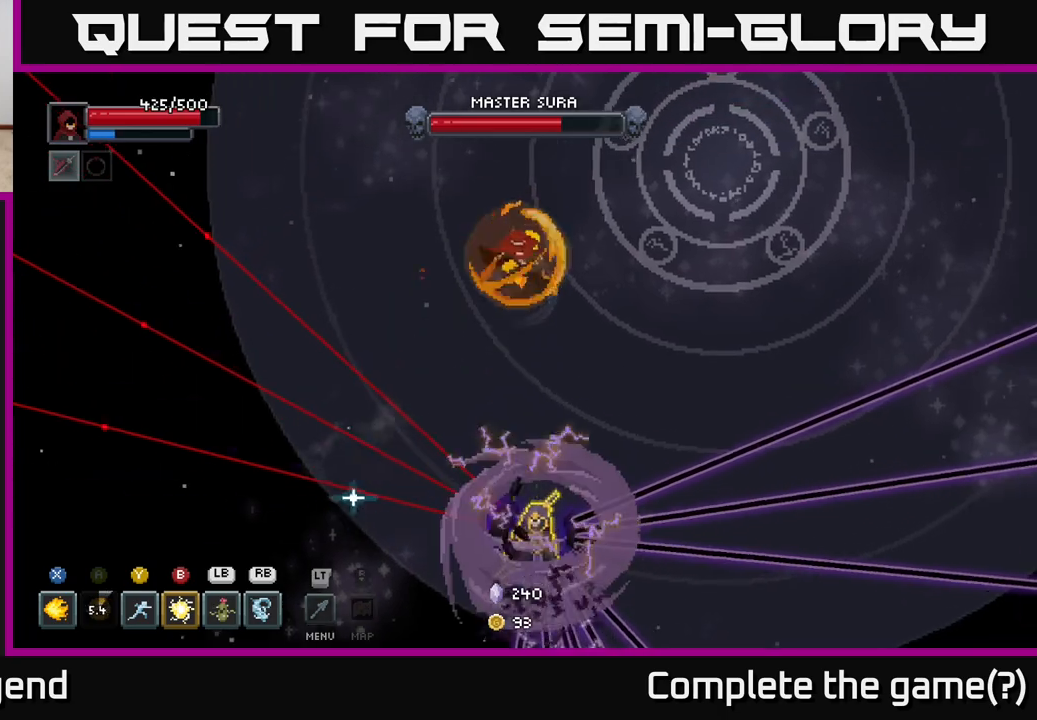
{"buttons": [], "left_stick": "right", "right_stick": "center", "events": []}
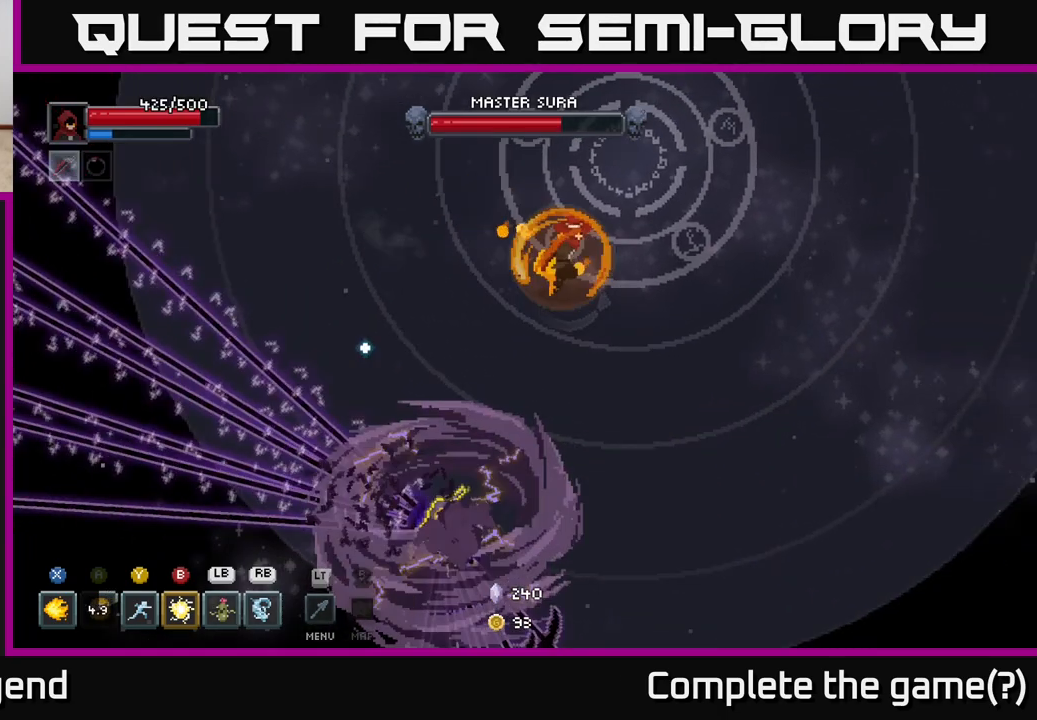
{"buttons": [], "left_stick": "down-right", "right_stick": "center", "events": [[250, "left_stick", "down-right"]]}
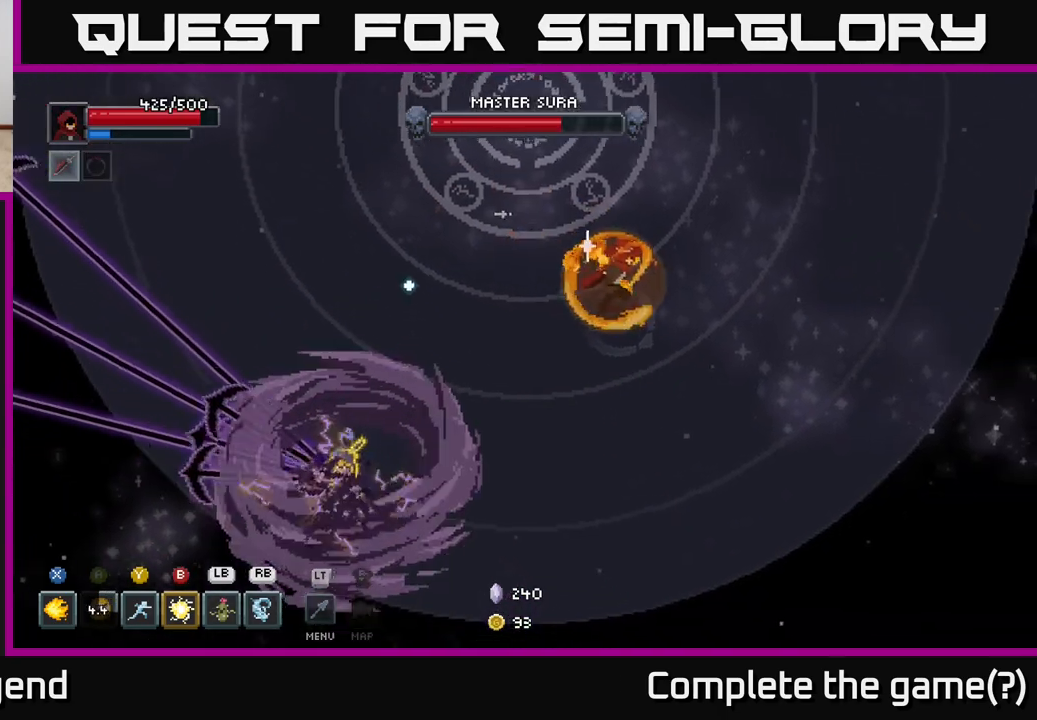
{"buttons": [], "left_stick": "down-left", "right_stick": "center", "events": [[283, "left_stick", "down"], [433, "left_stick", "down-left"]]}
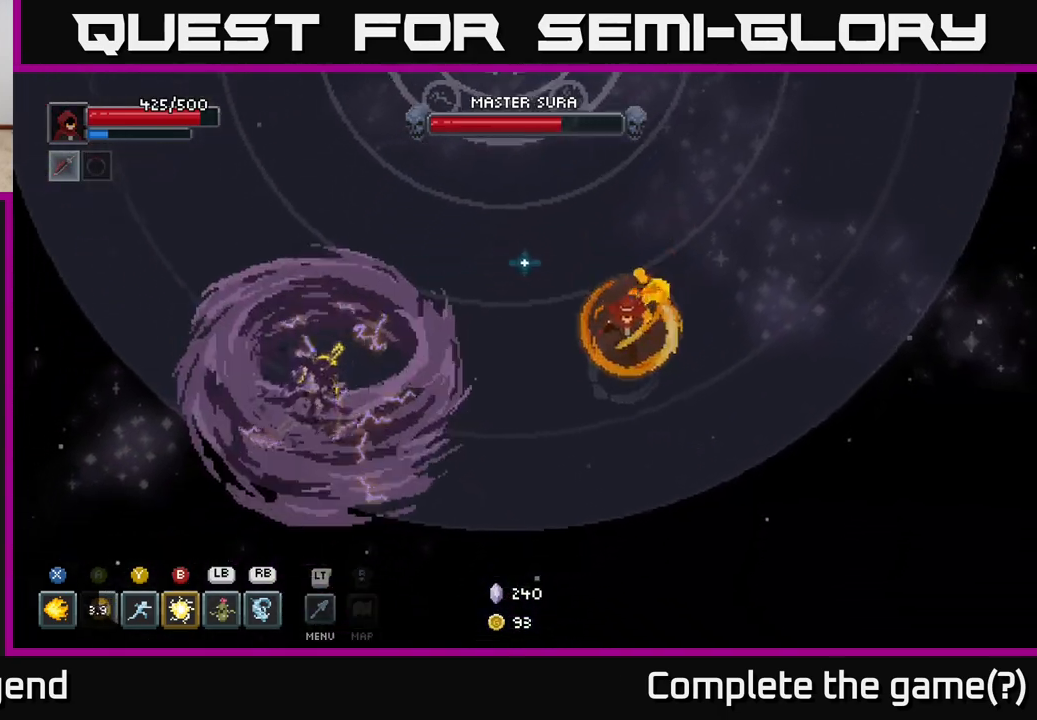
{"buttons": [], "left_stick": "center", "right_stick": "center", "events": [[433, "left_stick", "center"]]}
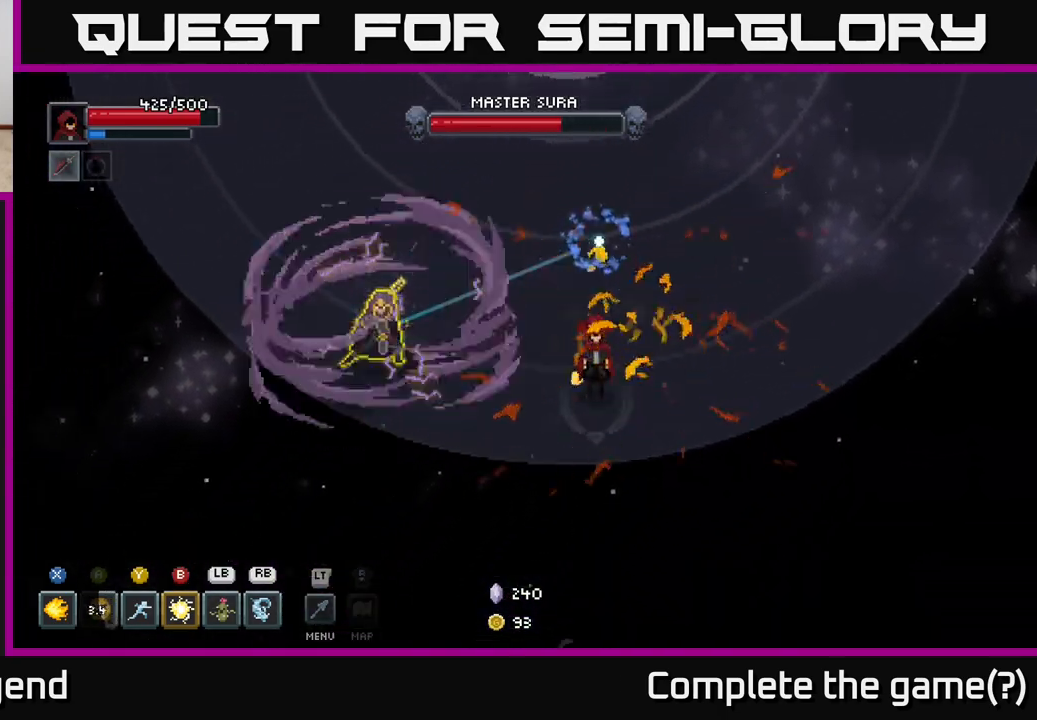
{"buttons": ["X"], "left_stick": "left", "right_stick": "center", "events": [[183, "left_stick", "left"], [383, "X", "down"]]}
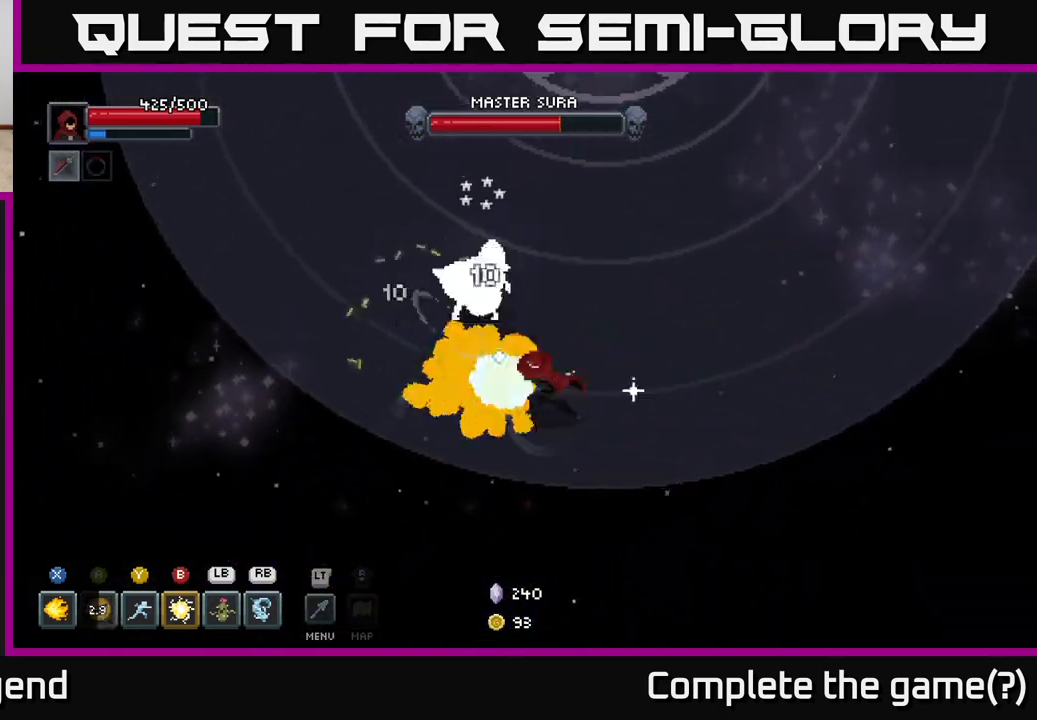
{"buttons": ["X"], "left_stick": "up", "right_stick": "center", "events": [[367, "left_stick", "up"]]}
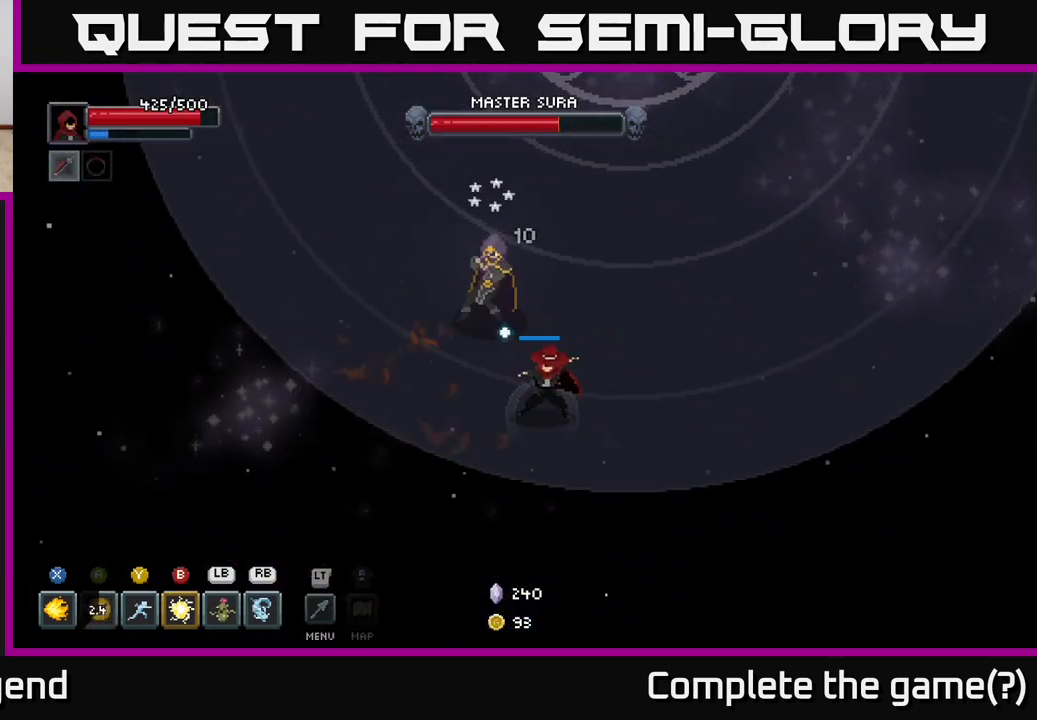
{"buttons": ["B"], "left_stick": "up", "right_stick": "center", "events": [[150, "X", "up"], [233, "B", "down"], [333, "B", "up"], [417, "B", "down"]]}